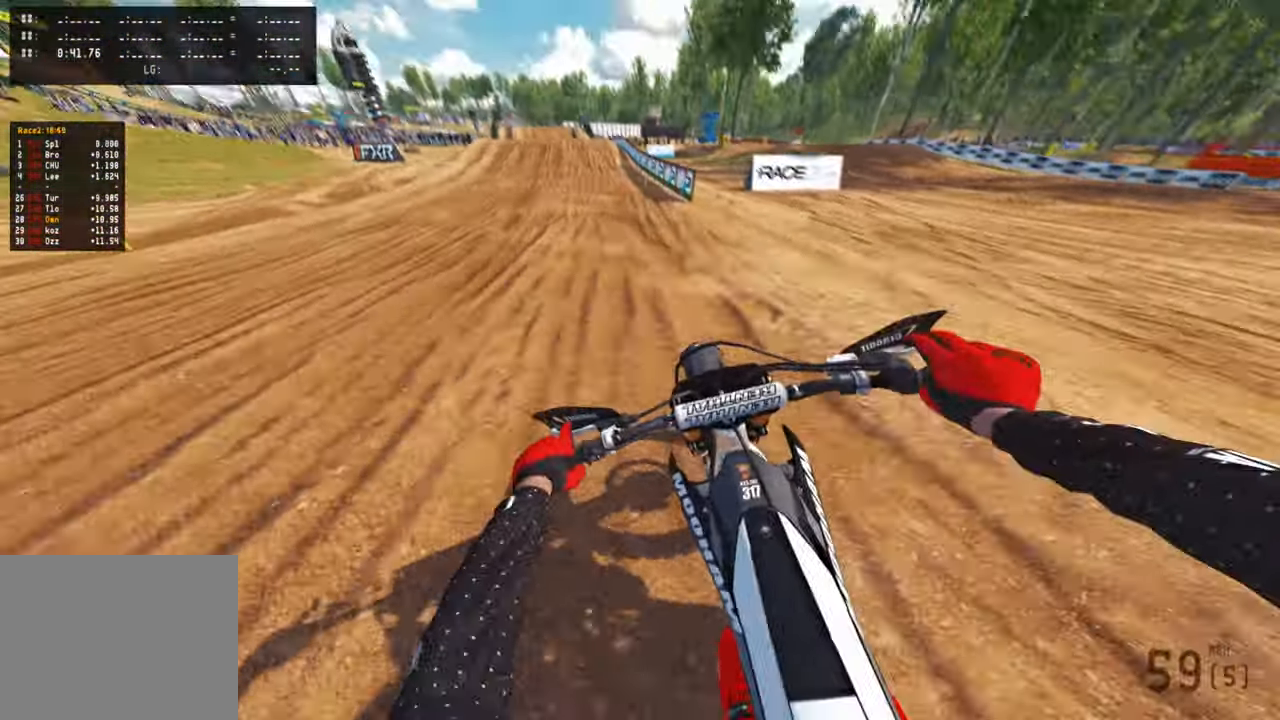
Gameplay with a controller (PlayStation layout); each line is a JSON object with the inputs held at the frame after it (dt_ms = milliseconds from this image to that frame). "events" lists button and stick changes between this image and that frame as [ms after this image, input, new state], when the widget could be followed in between.
{"dt_ms": 500, "buttons": ["R2"], "left_stick": "up", "right_stick": "down", "events": [[117, "R3", "up"]]}
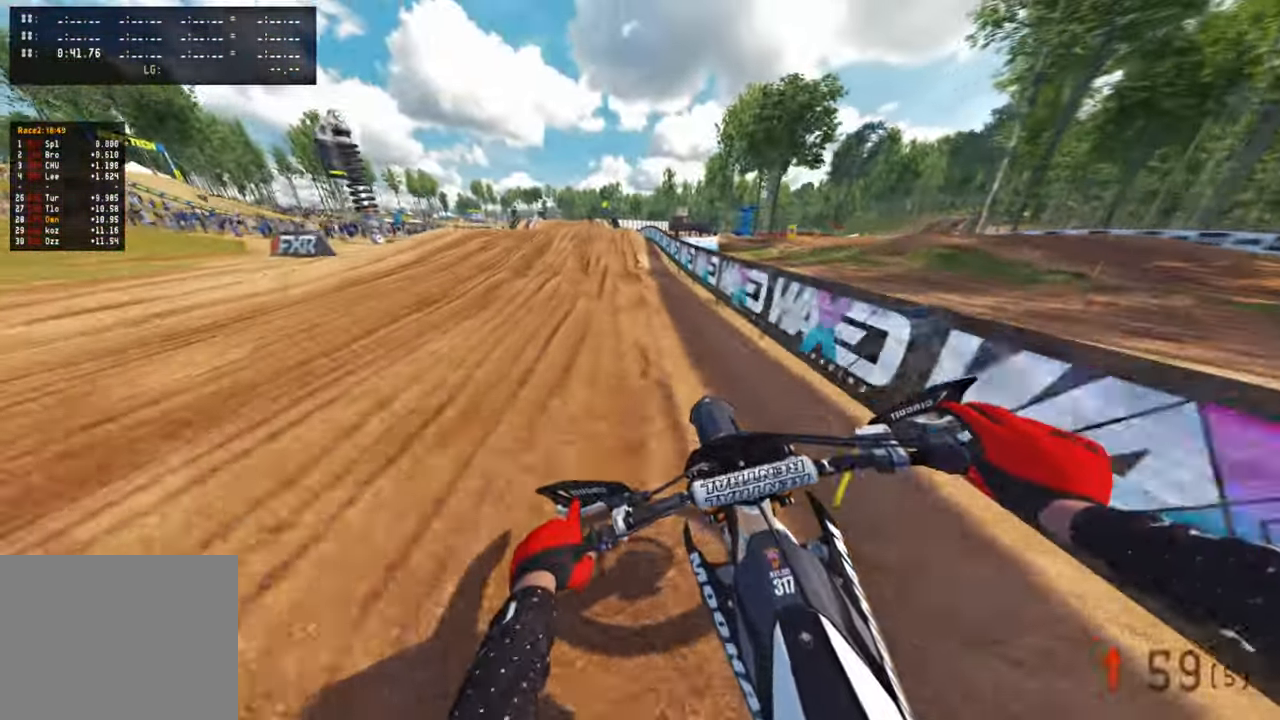
{"dt_ms": 500, "buttons": ["R3"], "left_stick": "up", "right_stick": "down", "events": [[250, "L1", "down"], [267, "R2", "up"], [367, "L1", "up"], [467, "R3", "down"]]}
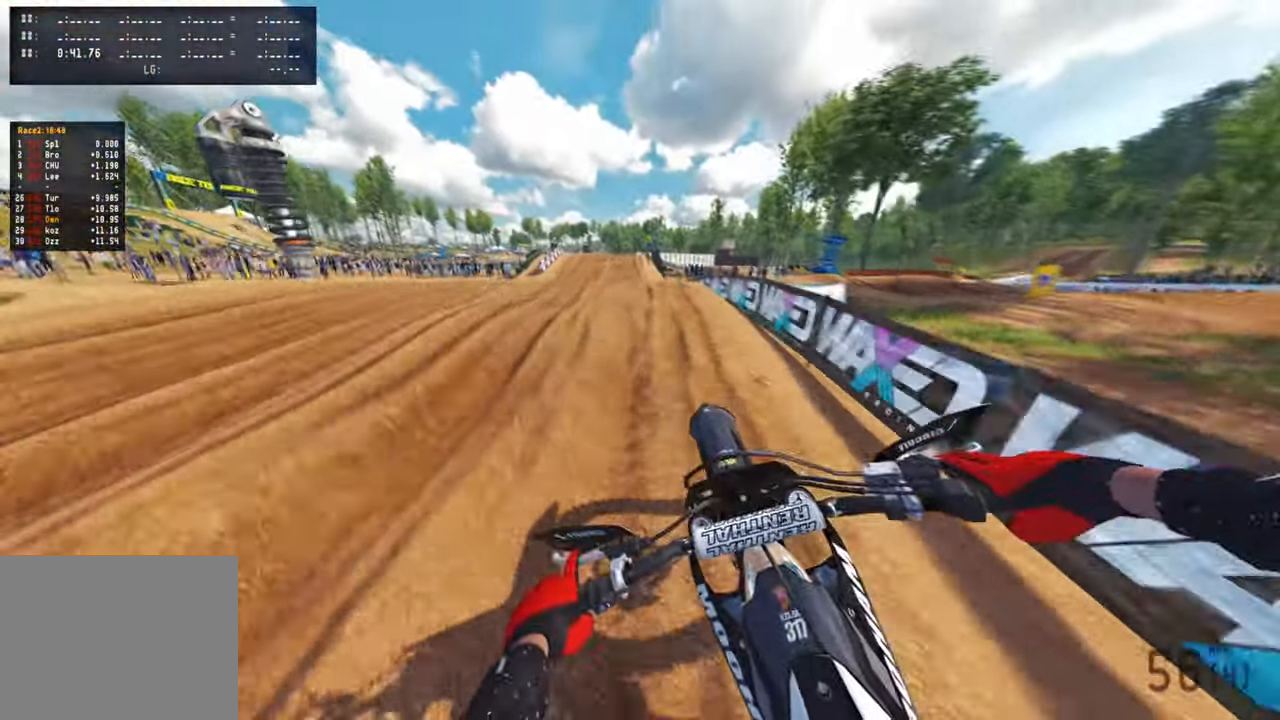
{"dt_ms": 500, "buttons": ["R2"], "left_stick": "up", "right_stick": "up-right", "events": [[67, "R3", "up"], [150, "R2", "down"], [150, "right_stick", "center"], [167, "R3", "down"], [267, "R3", "up"], [434, "right_stick", "up-right"]]}
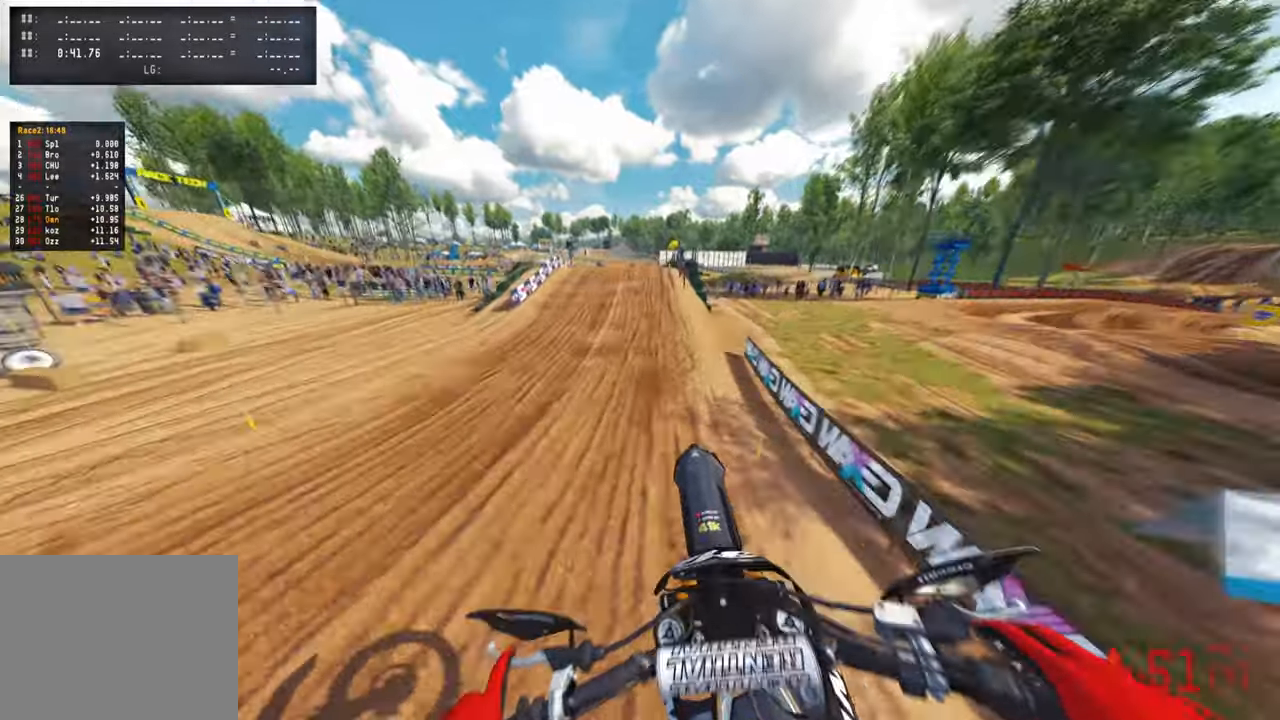
{"dt_ms": 500, "buttons": ["R2"], "left_stick": "up", "right_stick": "up-right", "events": []}
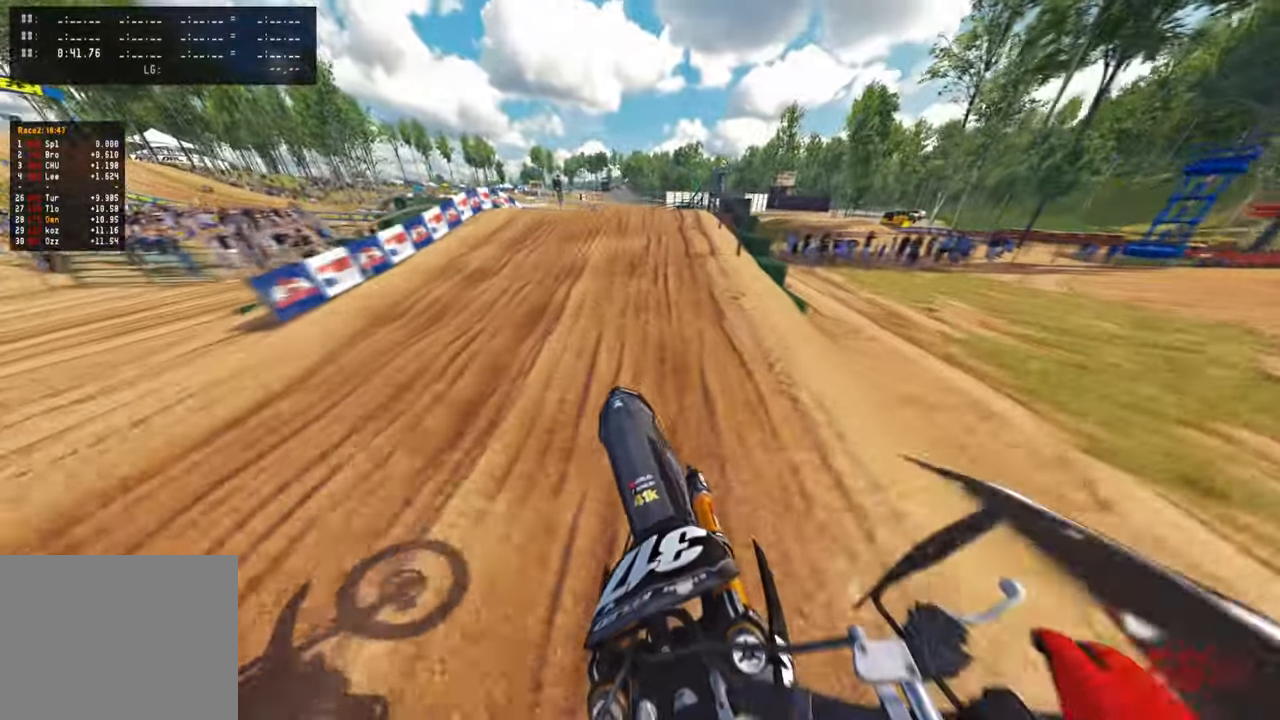
{"dt_ms": 500, "buttons": ["R3"], "left_stick": "up", "right_stick": "up", "events": [[34, "right_stick", "center"], [50, "R2", "up"], [267, "L2", "down"], [267, "R3", "down"], [350, "R3", "up"], [400, "L2", "up"], [417, "right_stick", "up"], [434, "R3", "down"]]}
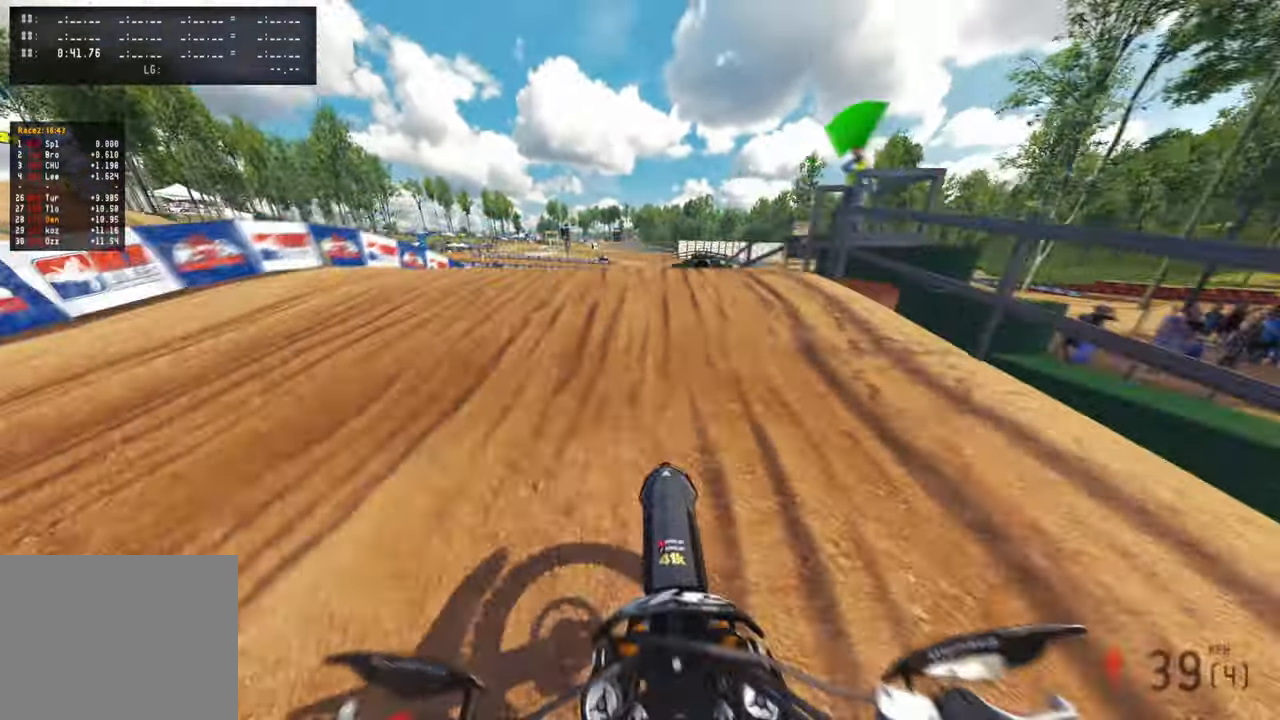
{"dt_ms": 500, "buttons": ["R2"], "left_stick": "up", "right_stick": "up", "events": [[34, "R3", "up"], [350, "R2", "down"]]}
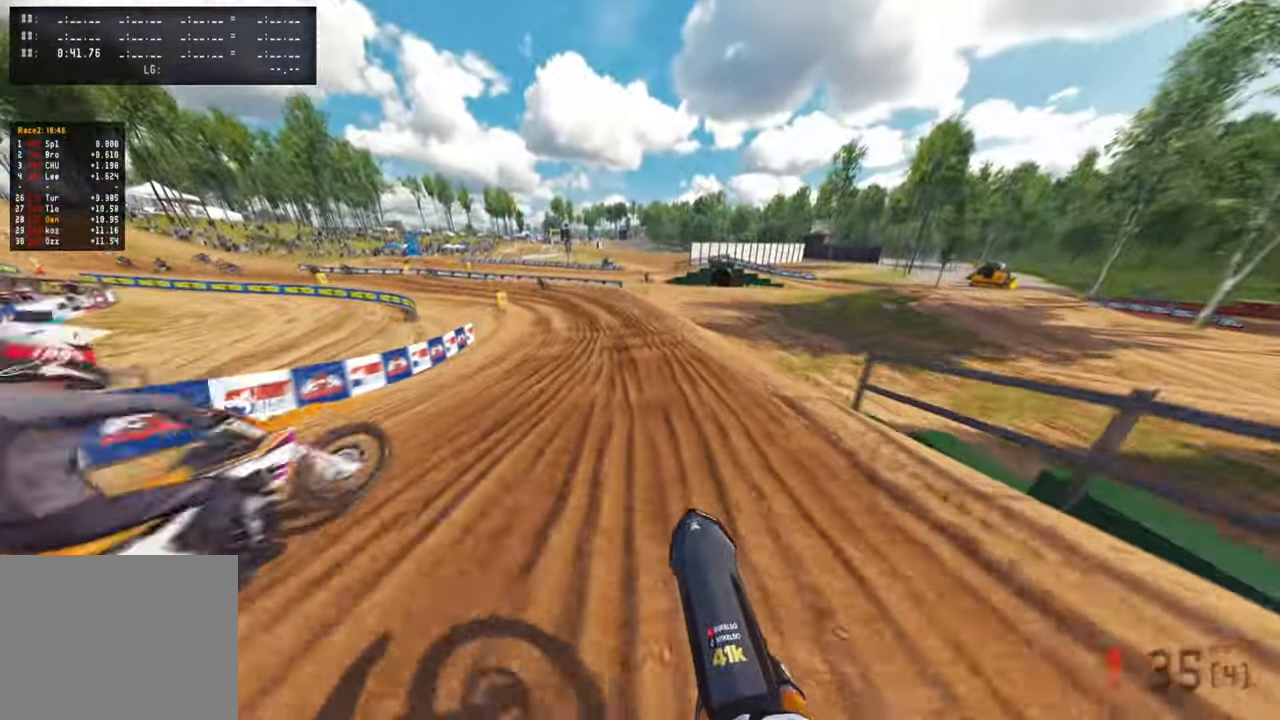
{"dt_ms": 500, "buttons": ["R1", "R2"], "left_stick": "up", "right_stick": "up", "events": [[284, "R1", "down"]]}
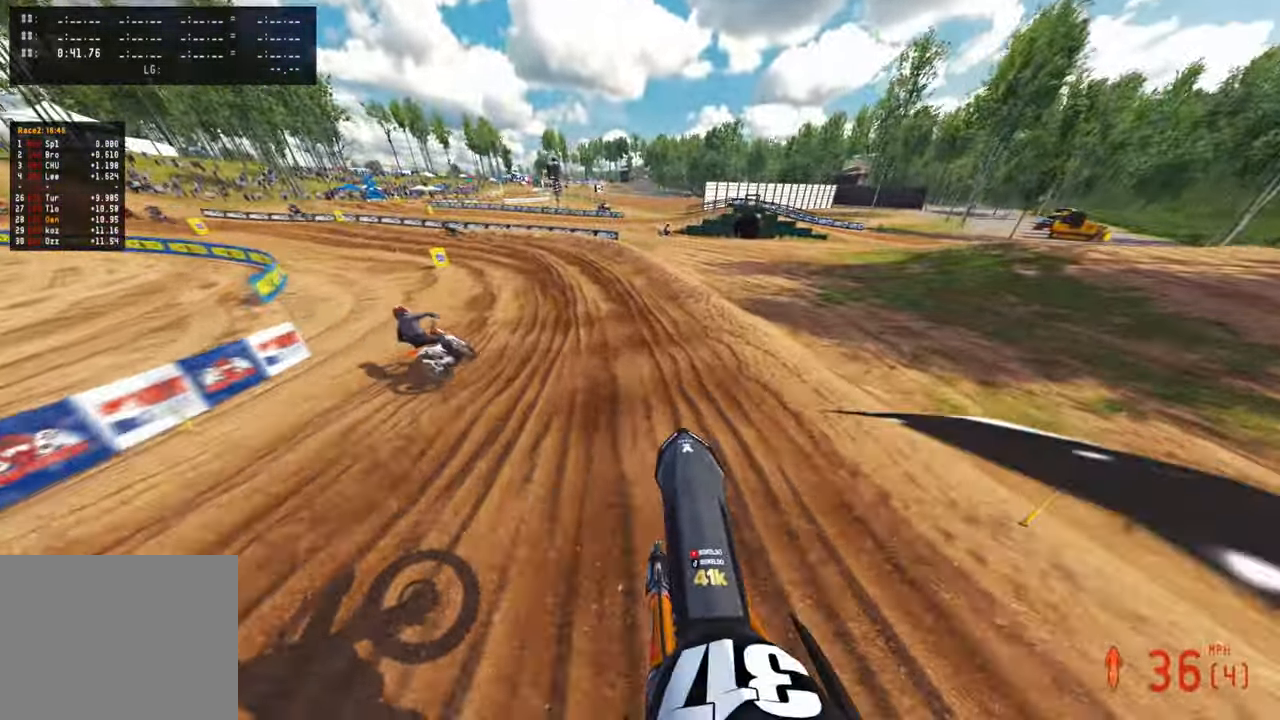
{"dt_ms": 500, "buttons": ["R1", "R2"], "left_stick": "up", "right_stick": "center", "events": [[17, "R1", "up"], [84, "R1", "down"], [134, "R1", "up"], [150, "right_stick", "center"], [417, "R1", "down"]]}
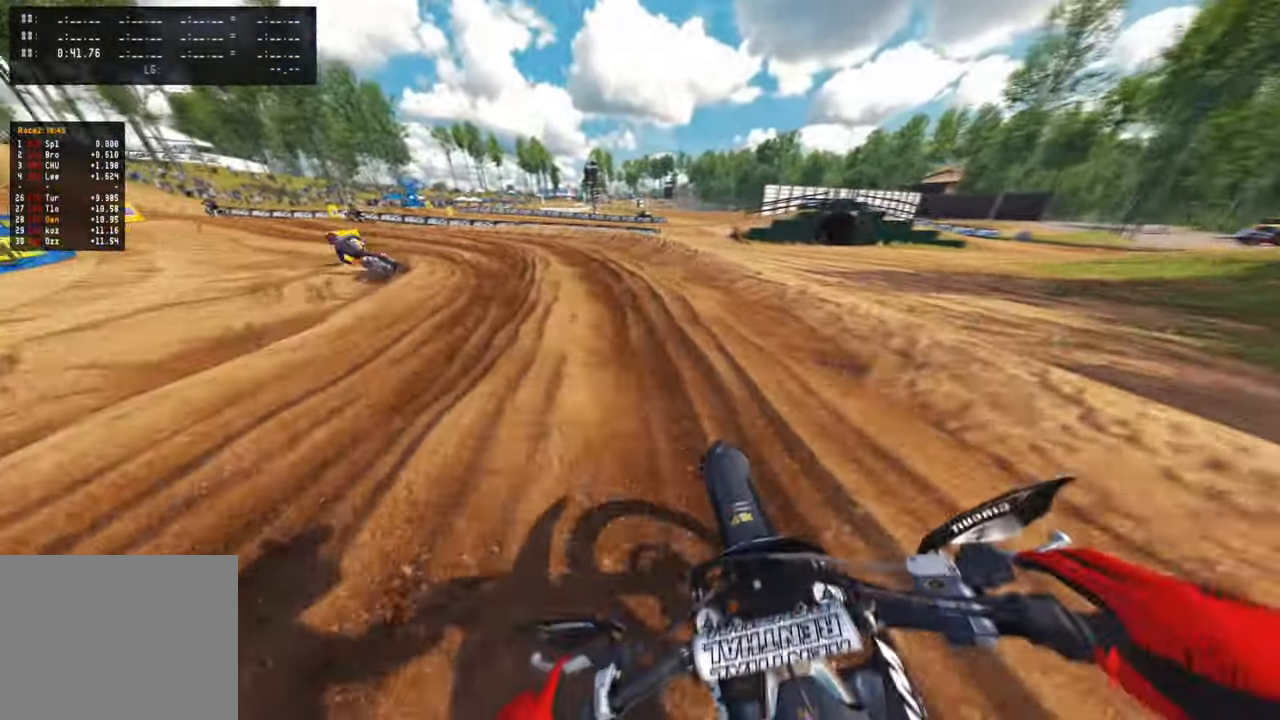
{"dt_ms": 500, "buttons": ["R2"], "left_stick": "up-left", "right_stick": "up-right", "events": [[17, "right_stick", "up-right"], [50, "R1", "up"], [50, "left_stick", "up-left"]]}
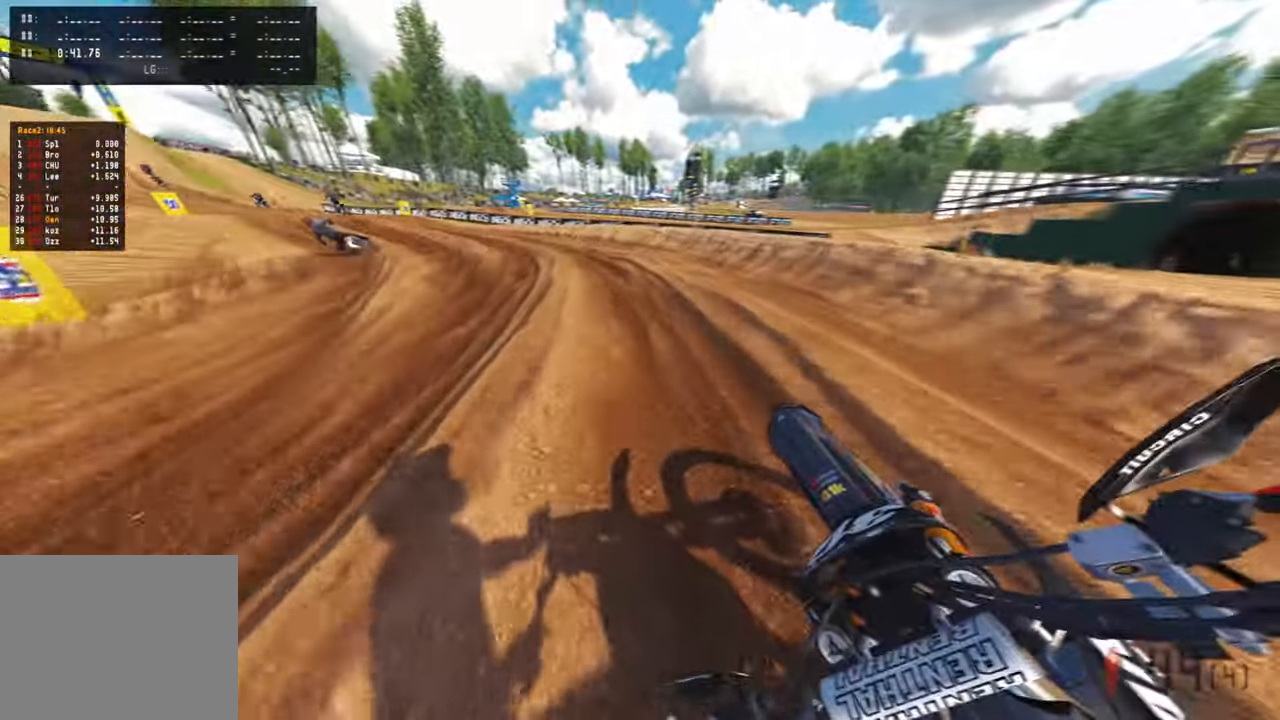
{"dt_ms": 500, "buttons": ["R2"], "left_stick": "up-left", "right_stick": "up-right"}
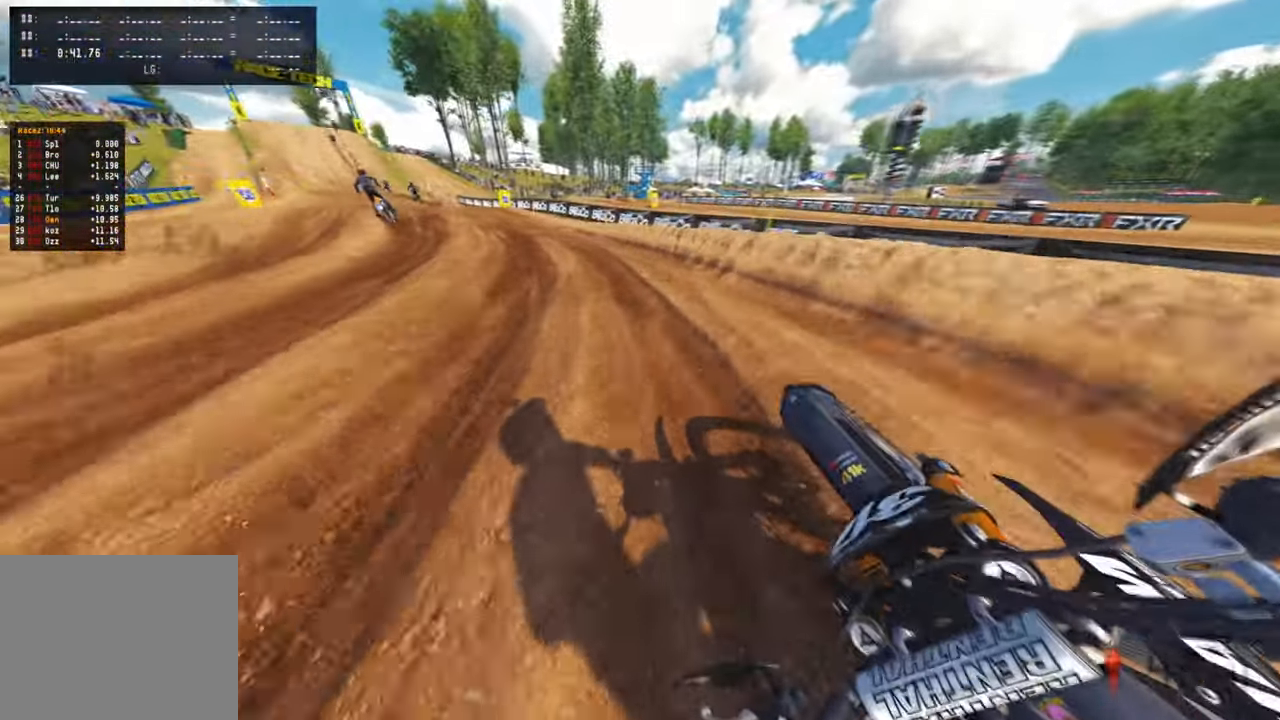
{"dt_ms": 500, "buttons": ["R2"], "left_stick": "up-left", "right_stick": "up-right", "events": []}
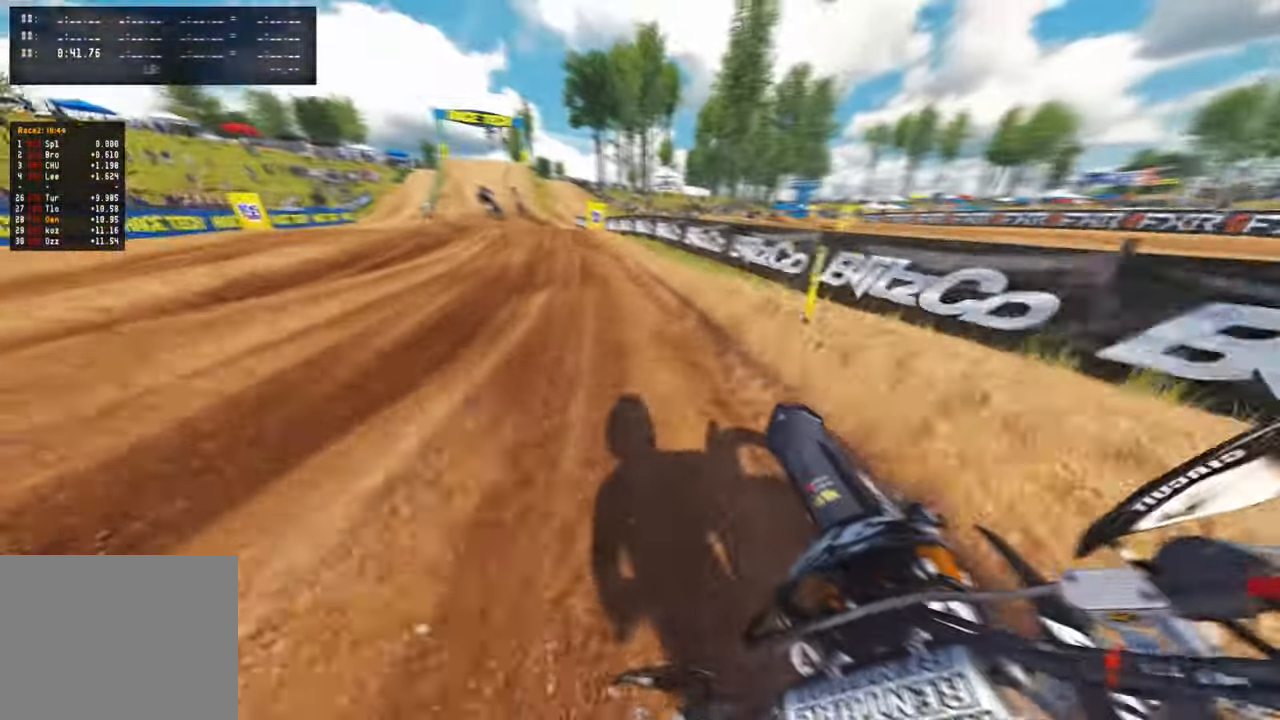
{"dt_ms": 500, "buttons": ["R2"], "left_stick": "up", "right_stick": "right", "events": [[100, "R1", "down"], [317, "R1", "up"], [467, "left_stick", "up"], [467, "right_stick", "right"]]}
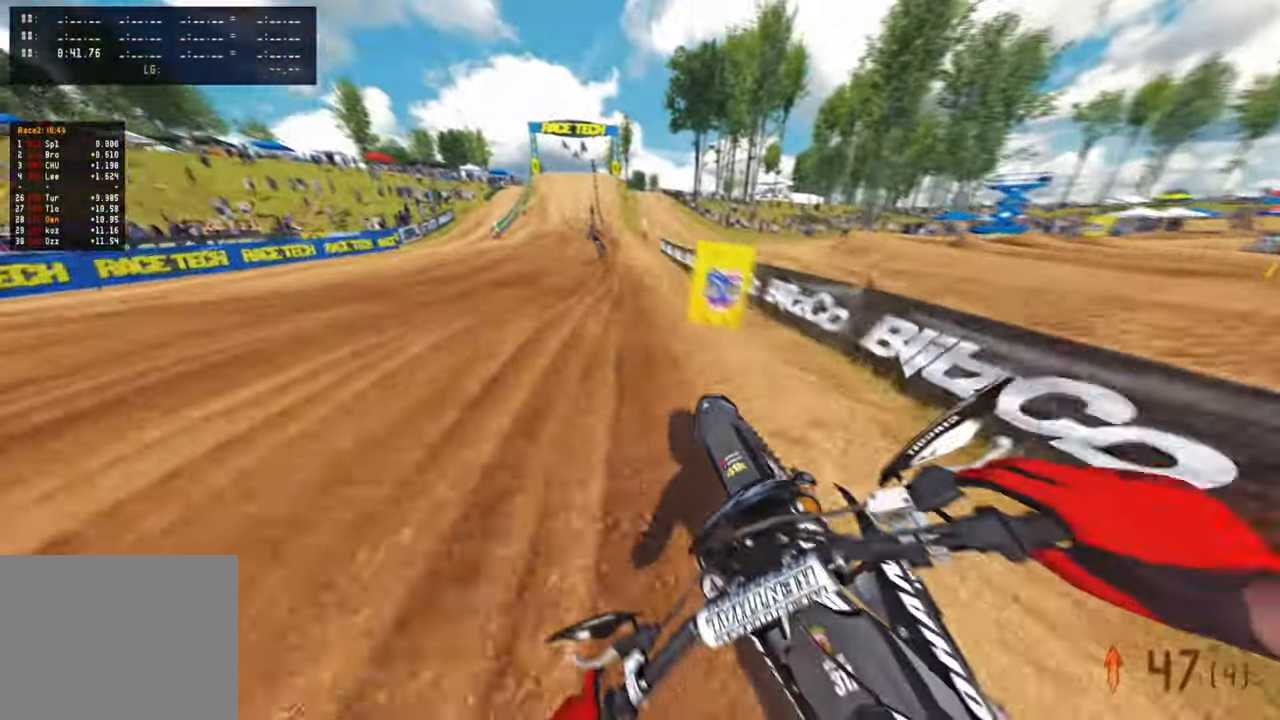
{"dt_ms": 500, "buttons": ["R2"], "left_stick": "up-right", "right_stick": "down", "events": [[100, "right_stick", "up-right"], [134, "left_stick", "up-right"], [400, "right_stick", "center"], [450, "right_stick", "down"]]}
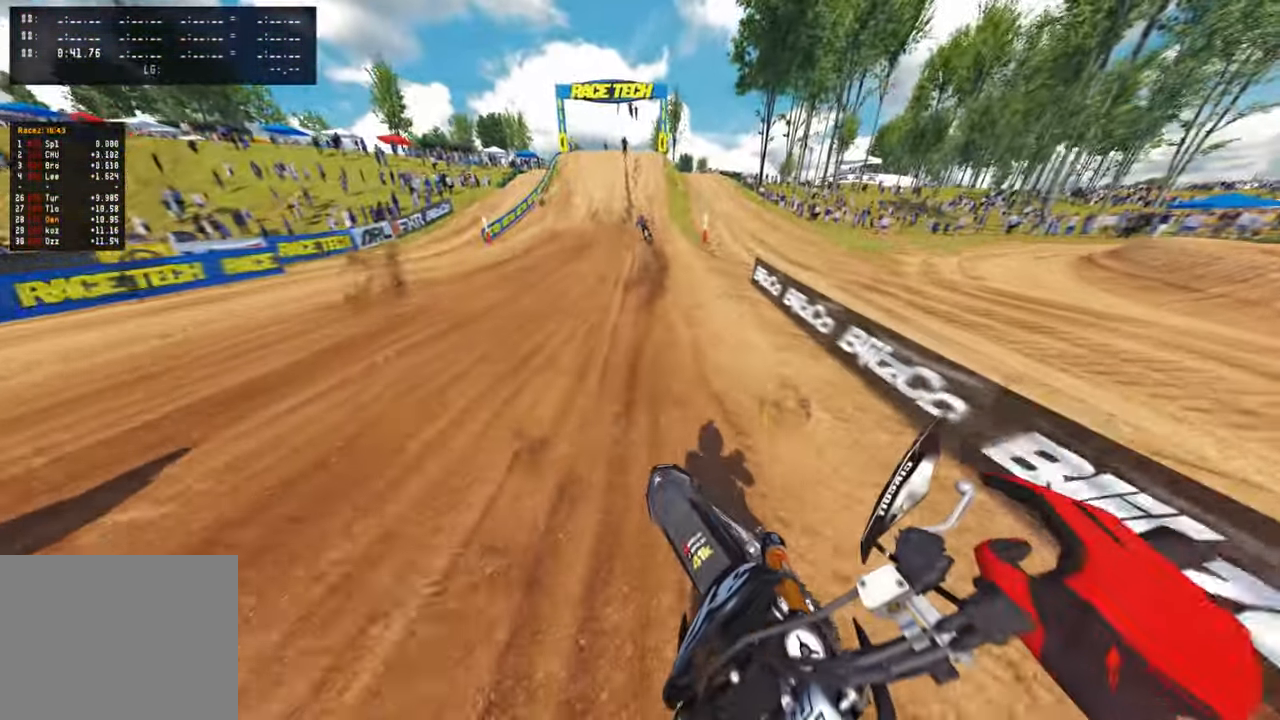
{"dt_ms": 500, "buttons": ["R2"], "left_stick": "up", "right_stick": "down", "events": [[67, "R3", "down"], [200, "R3", "up"], [267, "left_stick", "up"]]}
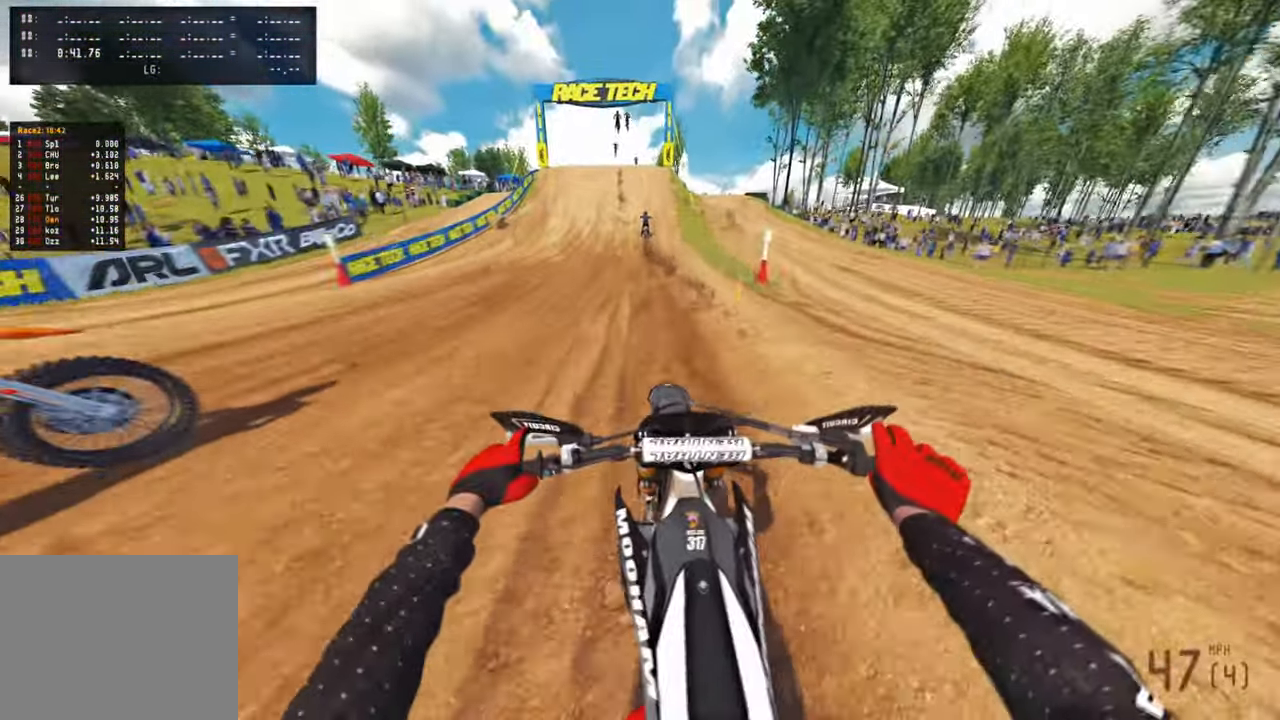
{"dt_ms": 500, "buttons": ["R2"], "left_stick": "center", "right_stick": "down", "events": [[167, "left_stick", "center"]]}
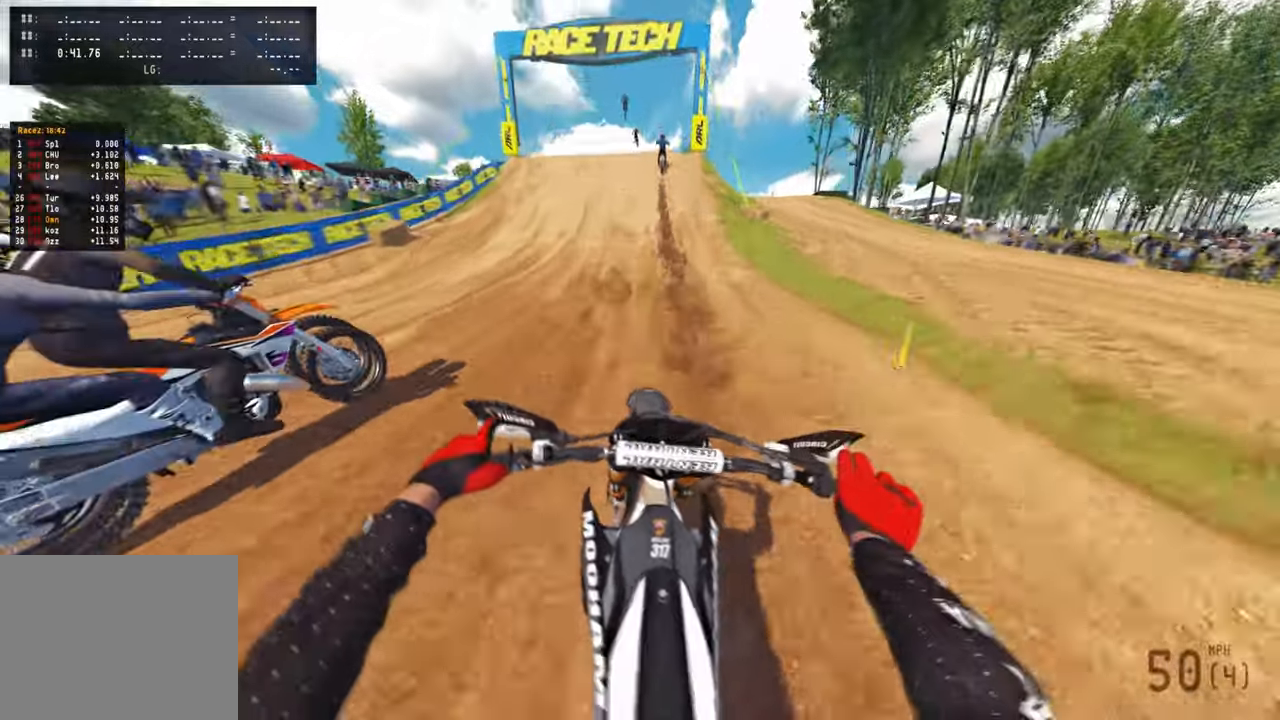
{"dt_ms": 500, "buttons": ["R2"], "left_stick": "center", "right_stick": "down", "events": [[34, "R3", "down"], [150, "R3", "up"]]}
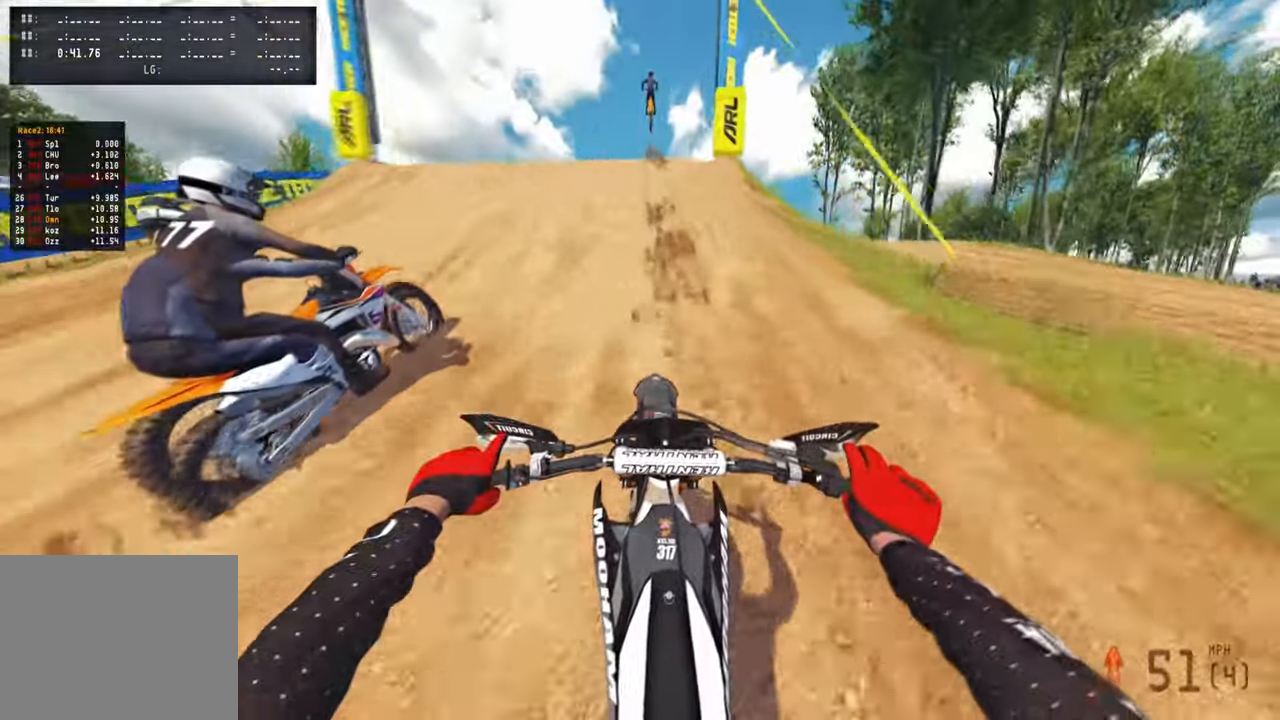
{"dt_ms": 500, "buttons": ["R2"], "left_stick": "center", "right_stick": "up", "events": [[100, "right_stick", "center"], [434, "right_stick", "up"]]}
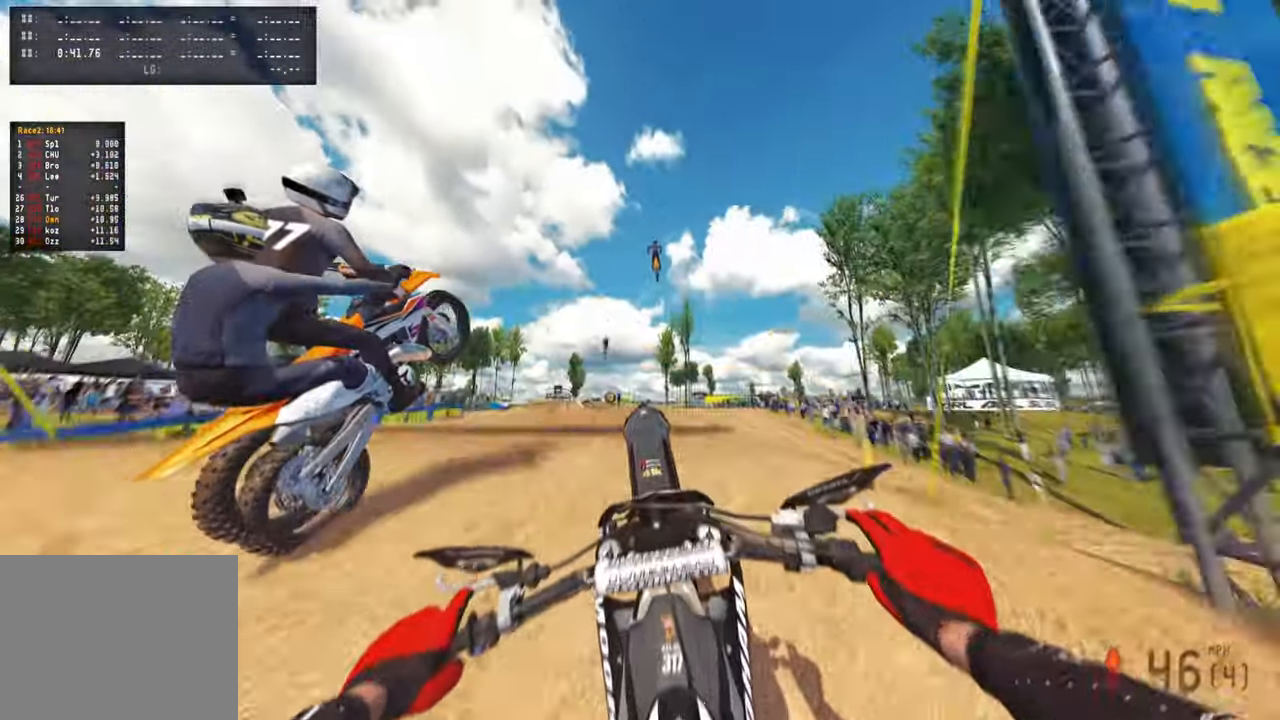
{"dt_ms": 500, "buttons": [], "left_stick": "center", "right_stick": "up", "events": [[217, "R3", "down"], [350, "R3", "up"], [450, "R2", "up"]]}
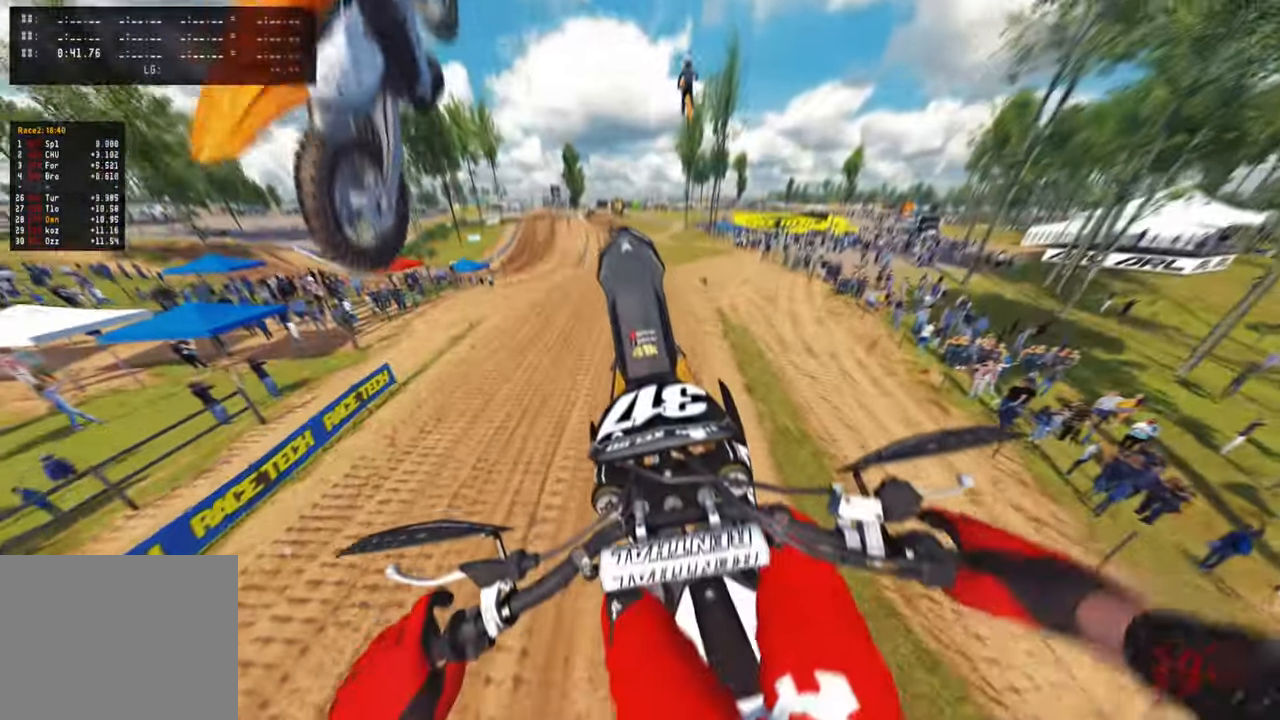
{"dt_ms": 500, "buttons": [], "left_stick": "center", "right_stick": "up", "events": []}
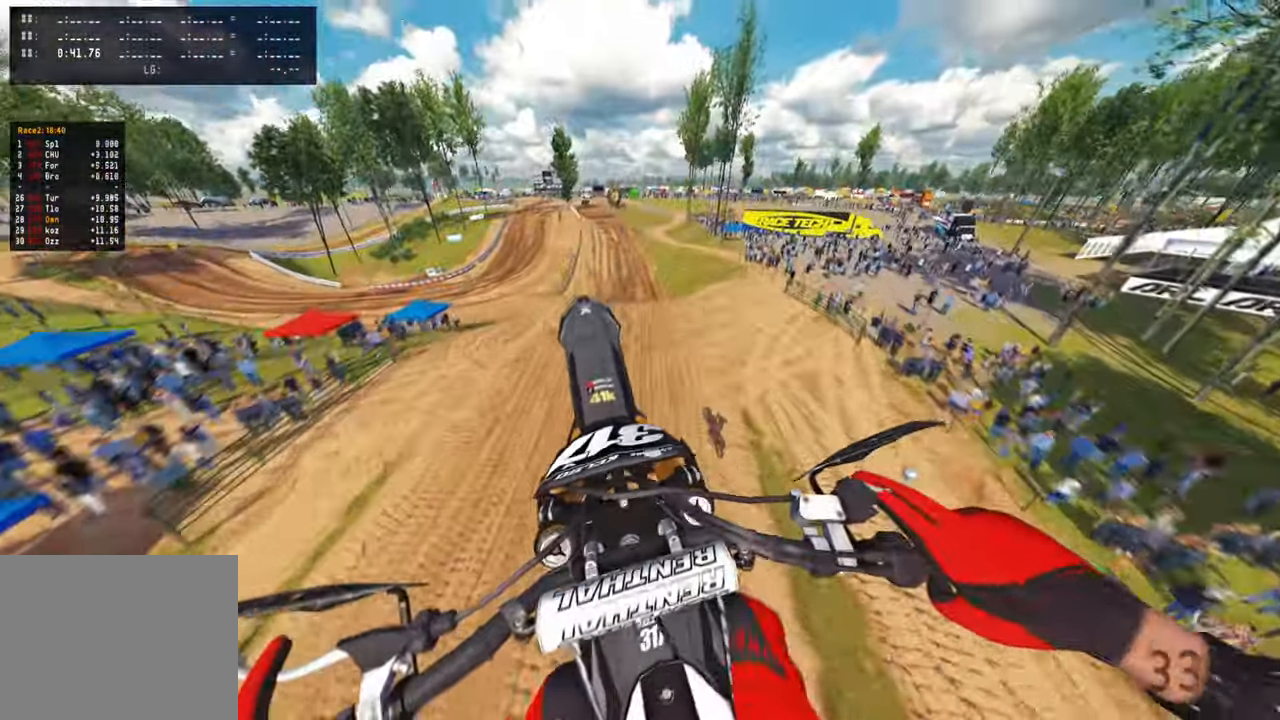
{"dt_ms": 500, "buttons": ["R2"], "left_stick": "up-right", "right_stick": "up", "events": [[34, "R2", "down"], [117, "R3", "down"], [217, "R3", "up"], [417, "left_stick", "up-right"]]}
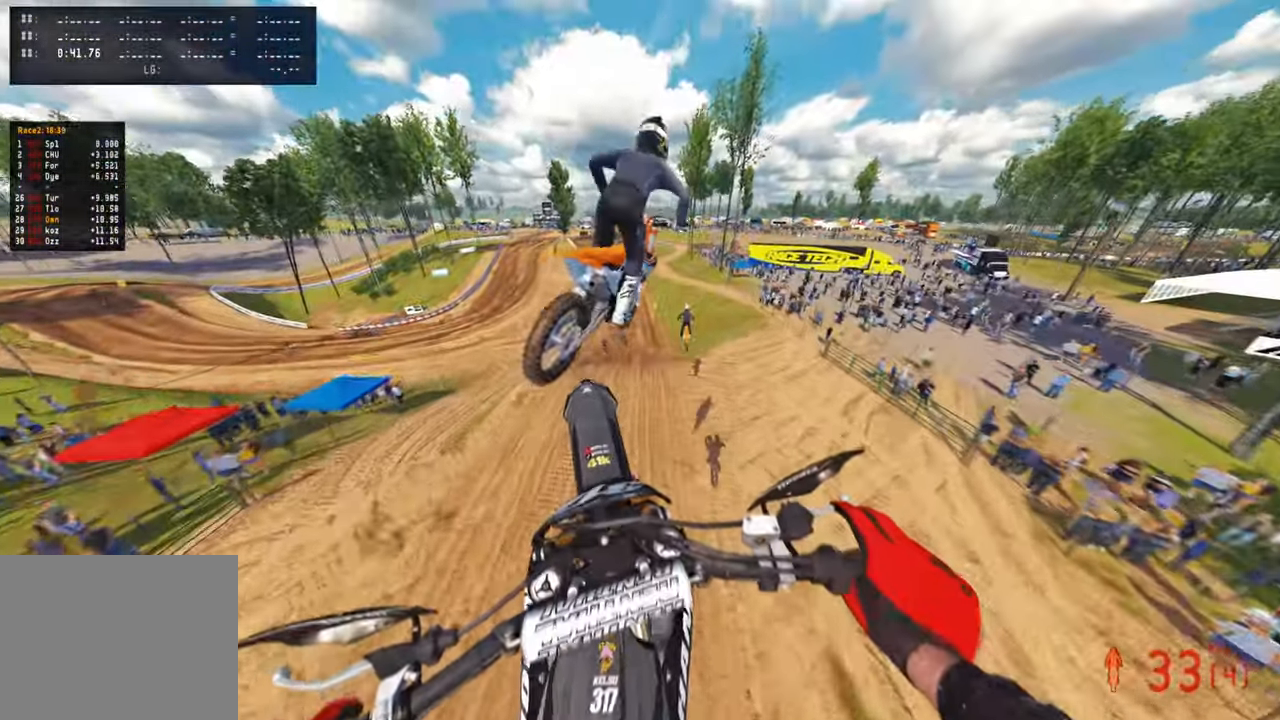
{"dt_ms": 500, "buttons": ["R2"], "left_stick": "up", "right_stick": "up", "events": [[234, "left_stick", "up"]]}
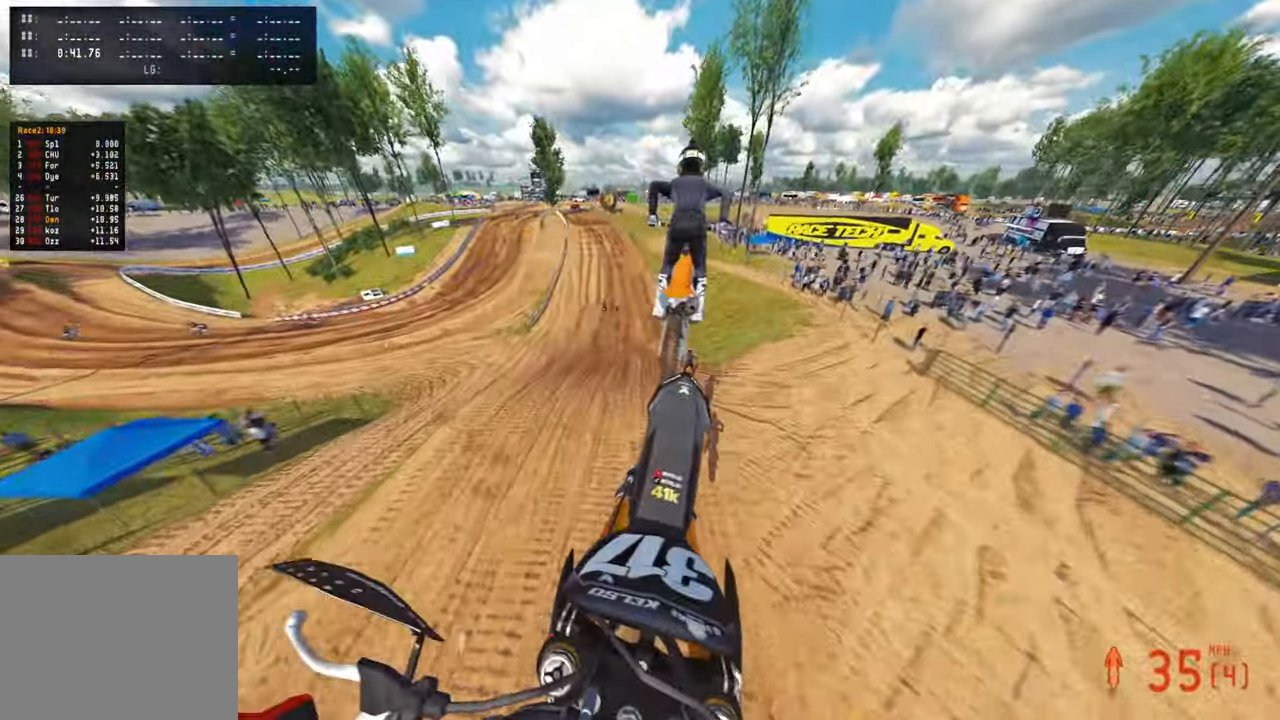
{"dt_ms": 500, "buttons": ["R2"], "left_stick": "up", "right_stick": "up", "events": []}
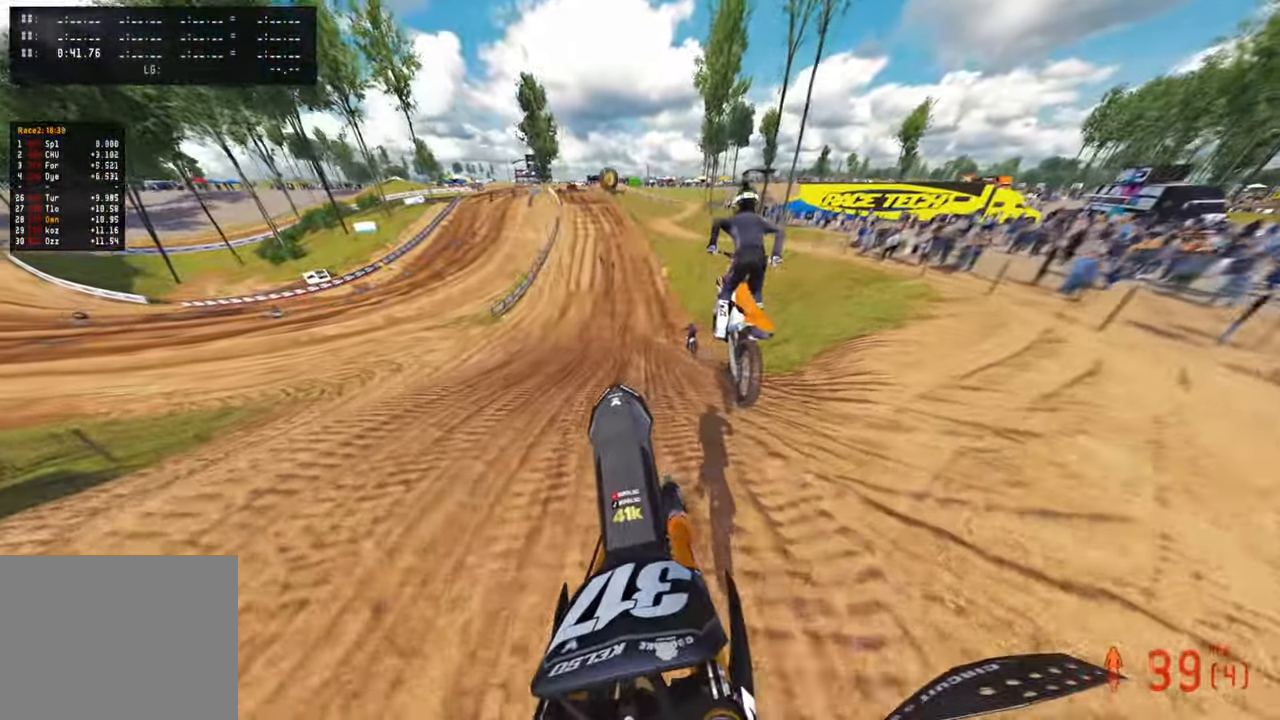
{"dt_ms": 500, "buttons": ["R2", "R3"], "left_stick": "up", "right_stick": "center"}
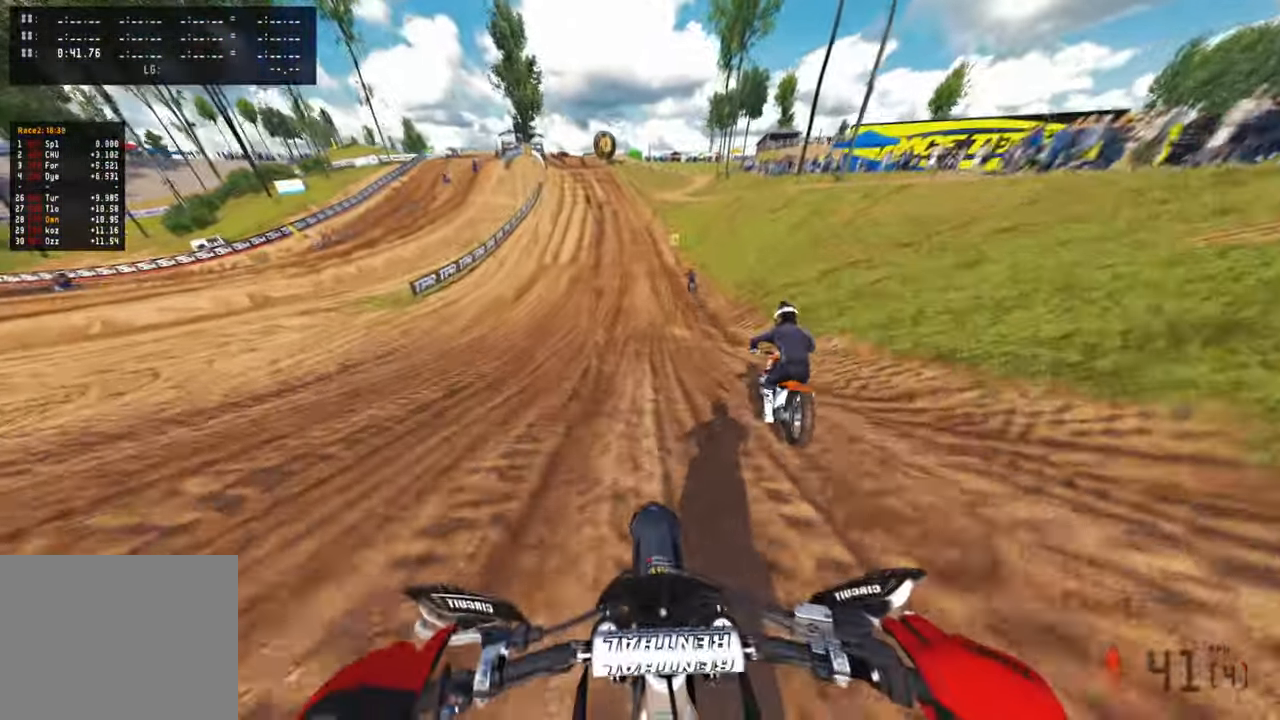
{"dt_ms": 500, "buttons": ["R2"], "left_stick": "up", "right_stick": "down", "events": [[67, "R3", "up"], [117, "right_stick", "up"], [167, "left_stick", "center"], [250, "right_stick", "center"], [350, "left_stick", "up"], [367, "right_stick", "down"]]}
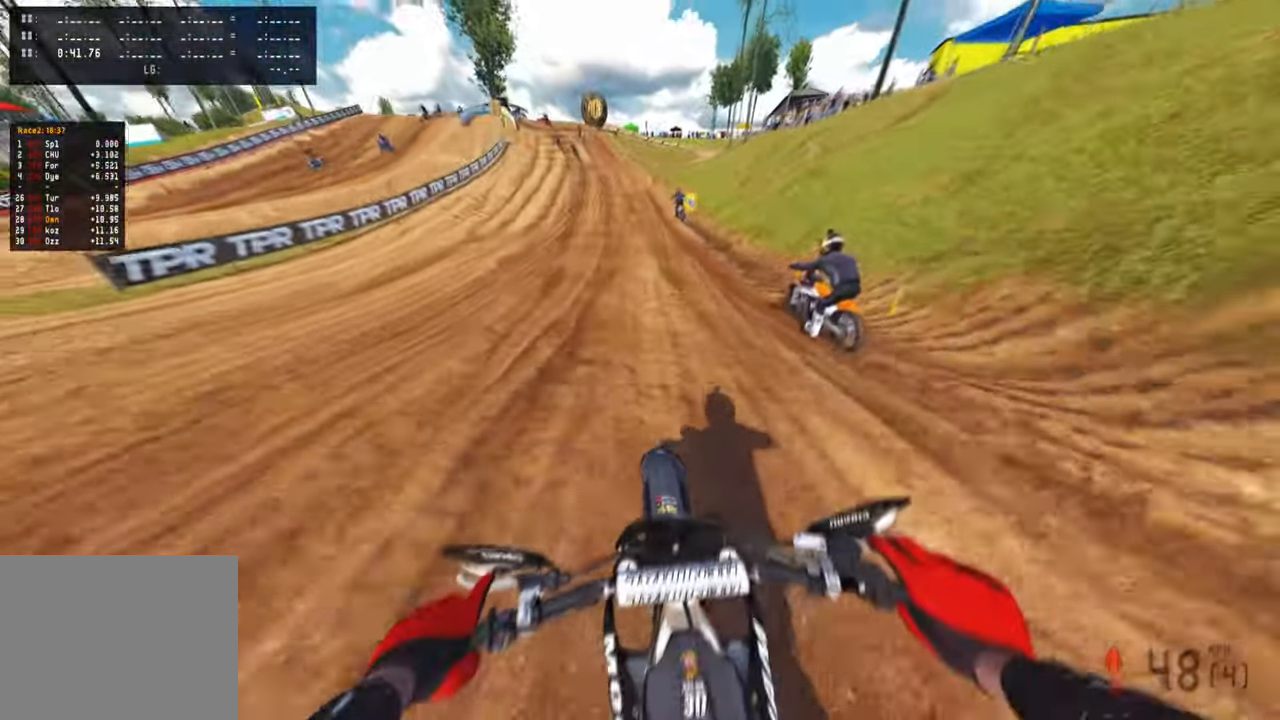
{"dt_ms": 500, "buttons": ["R2"], "left_stick": "up", "right_stick": "down", "events": []}
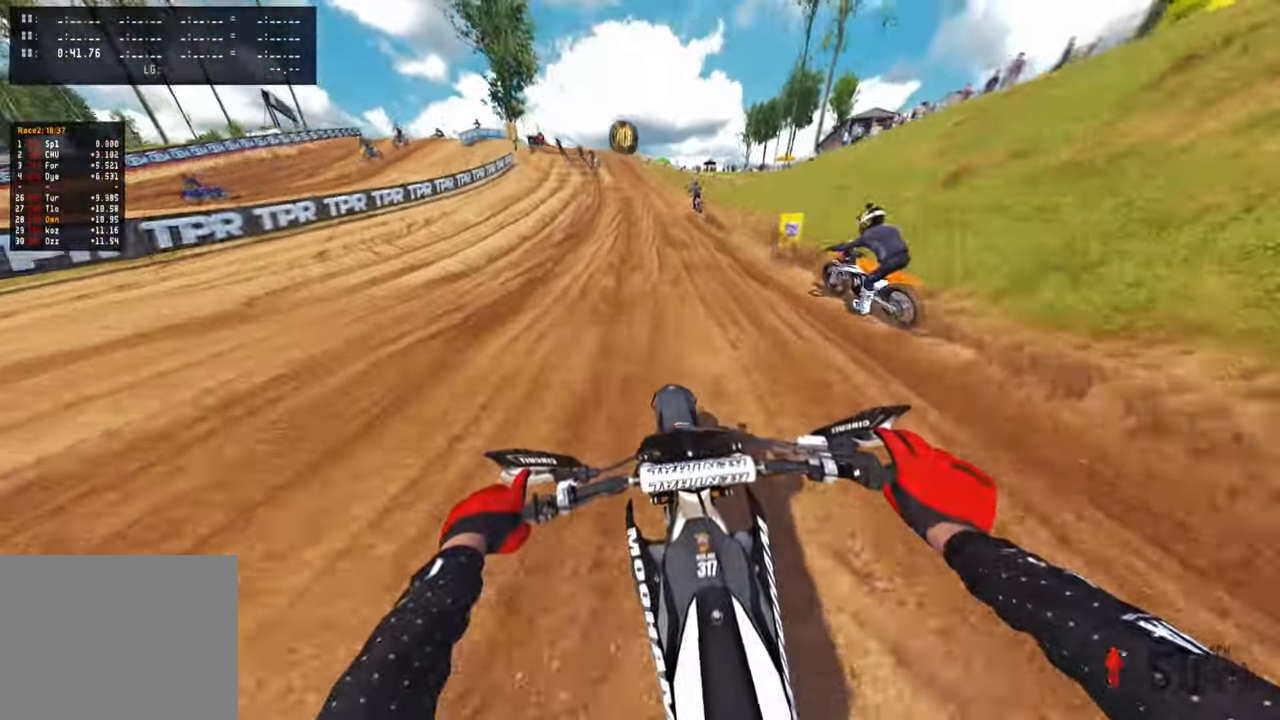
{"dt_ms": 1000, "buttons": [], "left_stick": "up", "right_stick": "down"}
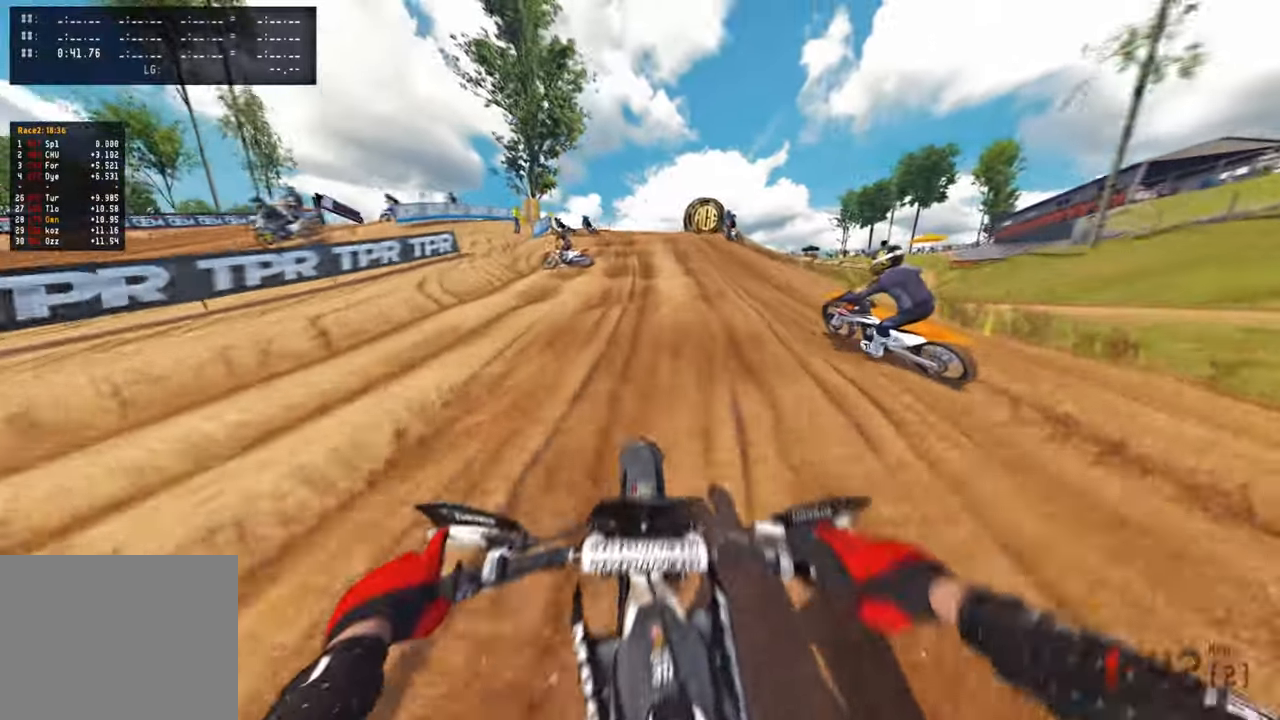
{"dt_ms": 500, "buttons": [], "left_stick": "up", "right_stick": "center", "events": [[200, "right_stick", "center"], [367, "L2", "down"], [450, "L2", "up"]]}
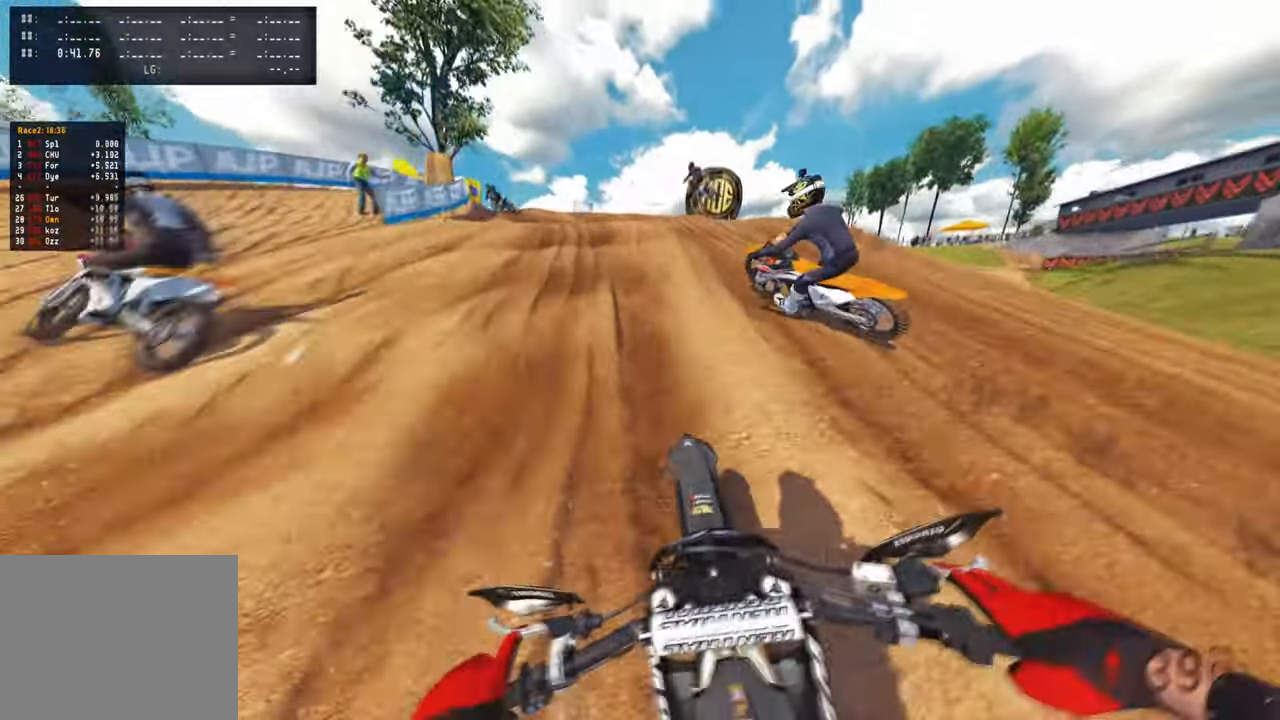
{"dt_ms": 500, "buttons": [], "left_stick": "up", "right_stick": "center", "events": []}
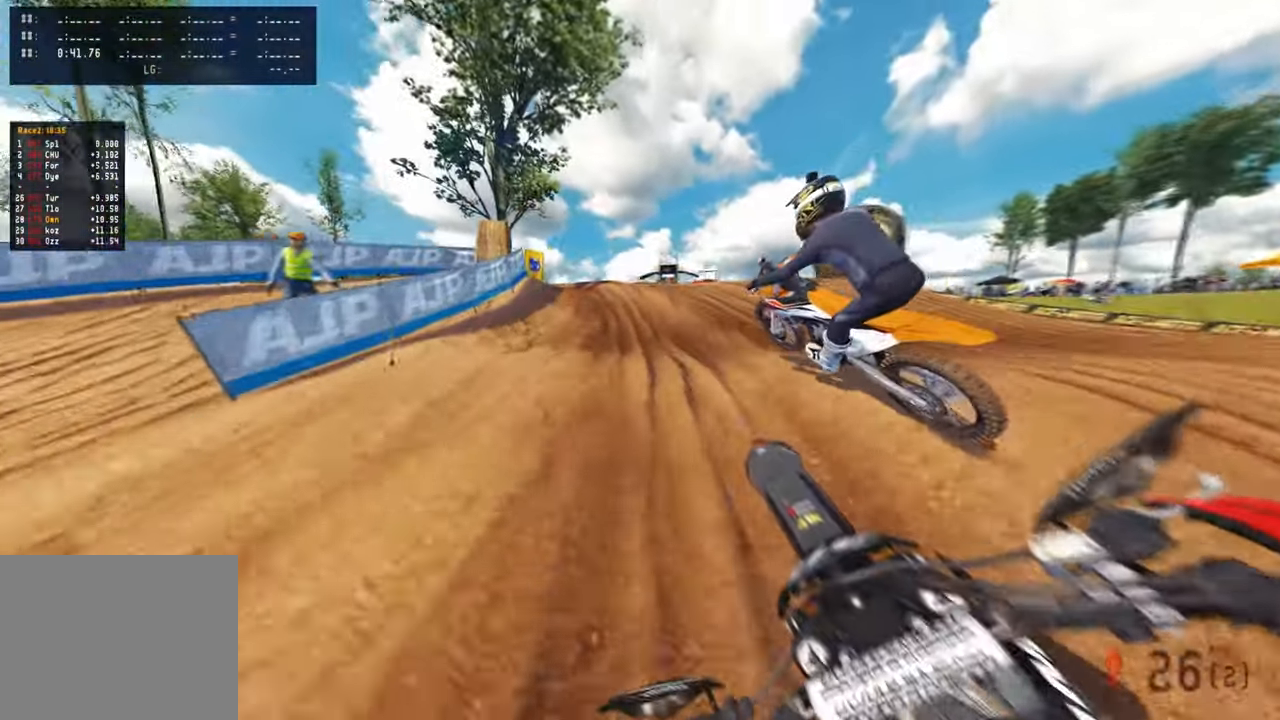
{"dt_ms": 500, "buttons": ["L2"], "left_stick": "up", "right_stick": "down", "events": [[184, "R2", "down"], [200, "R1", "down"], [284, "R1", "up"], [334, "R2", "up"], [417, "right_stick", "down"], [500, "L2", "down"]]}